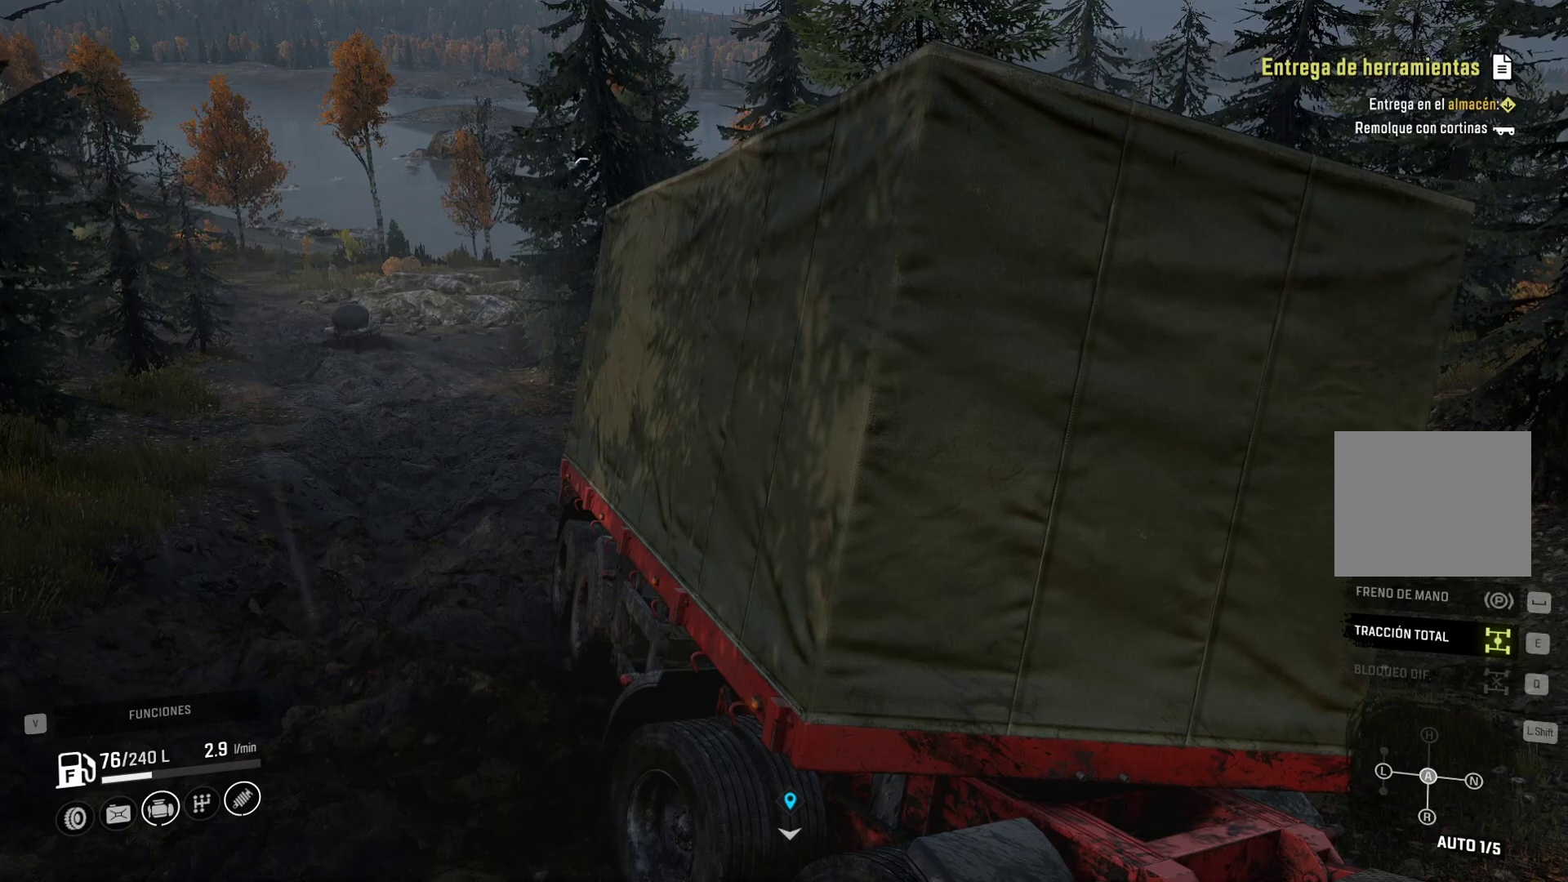
Gameplay with a controller (Xbox layout); each line is a JSON object with the inputs held at the frame after it. "events" lists button and stick changes between this image and that frame as [ms after this image, input, new state], when the widget could be followed in between.
{"buttons": [], "left_stick": "center", "right_stick": "center", "events": [[167, "SELECT", "down"], [350, "SELECT", "up"]]}
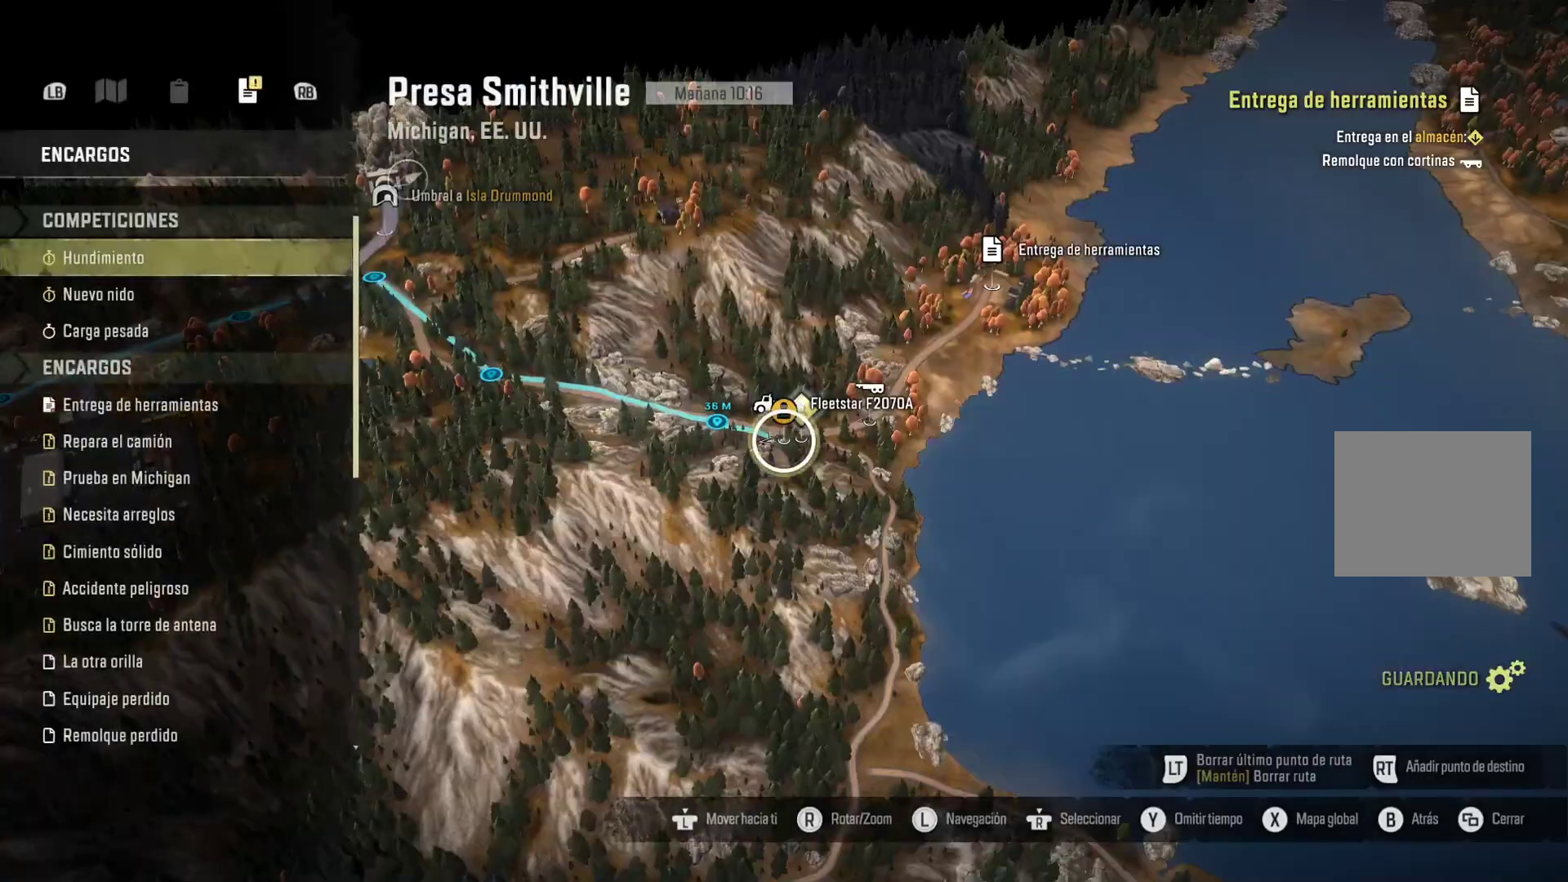
{"buttons": [], "left_stick": "center", "right_stick": "center", "events": []}
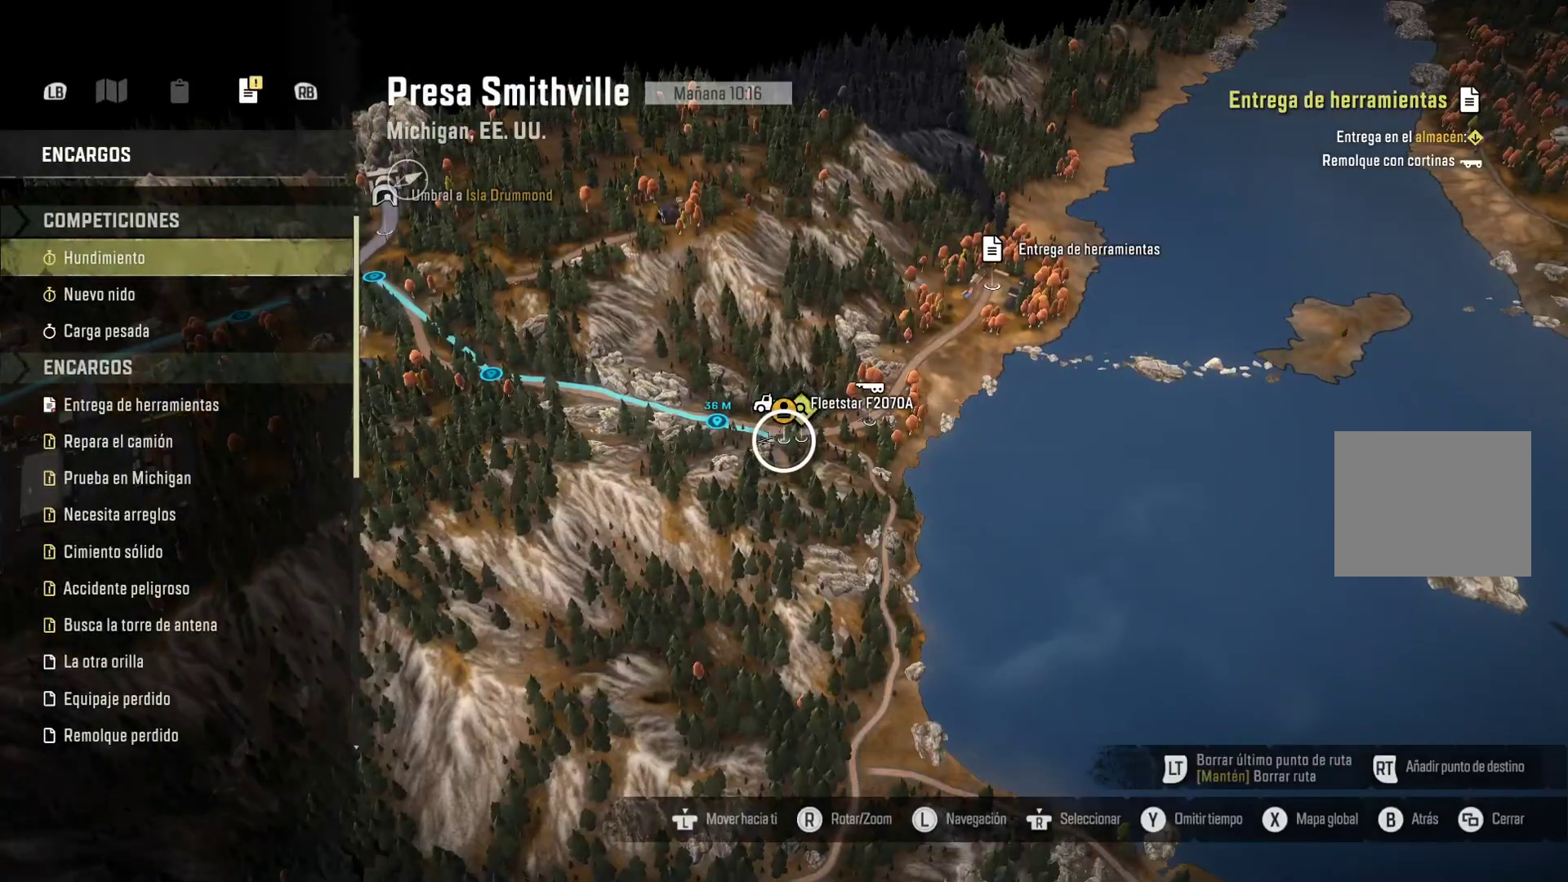
{"buttons": [], "left_stick": "center", "right_stick": "center", "events": []}
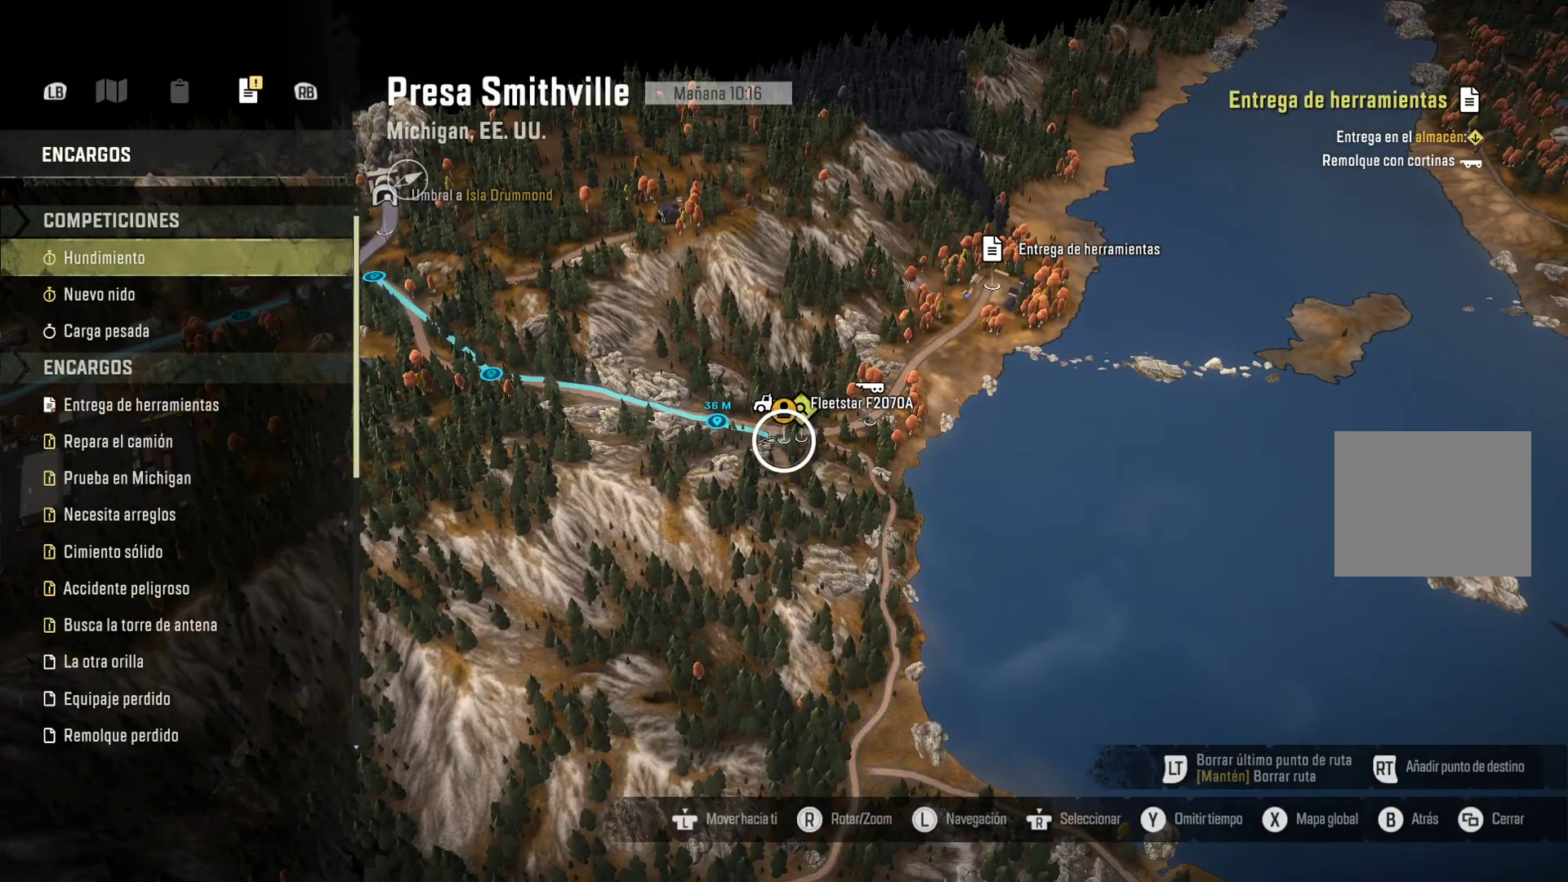
{"buttons": [], "left_stick": "center", "right_stick": "center", "events": [[100, "SELECT", "down"], [283, "SELECT", "up"]]}
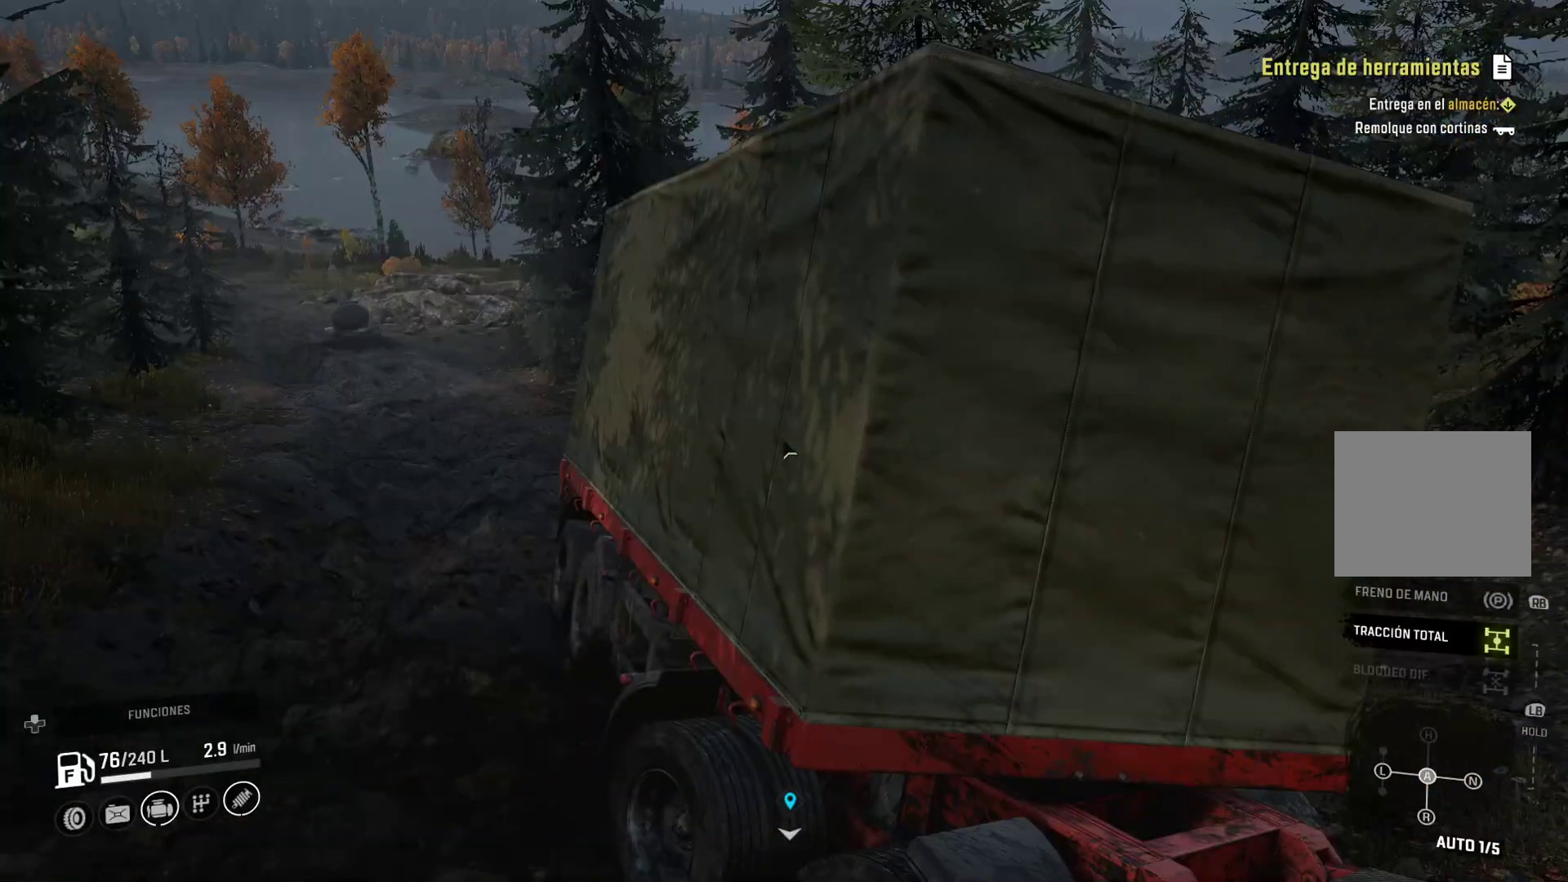
{"buttons": [], "left_stick": "center", "right_stick": "center", "events": [[17, "START", "down"], [200, "START", "up"]]}
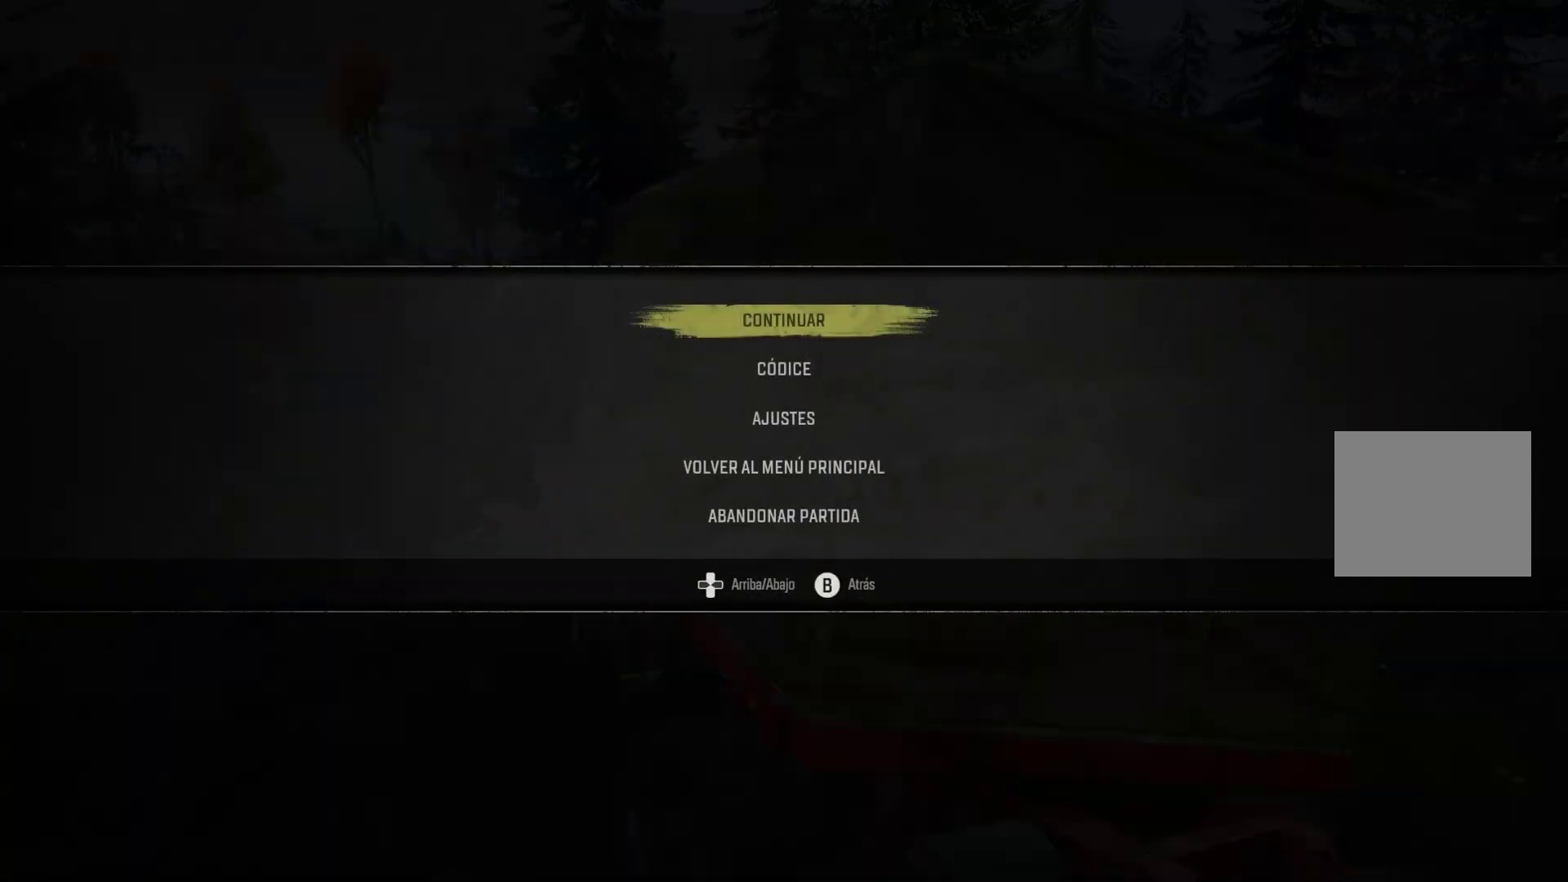
{"buttons": [], "left_stick": "center", "right_stick": "center", "events": [[283, "START", "down"], [433, "START", "up"]]}
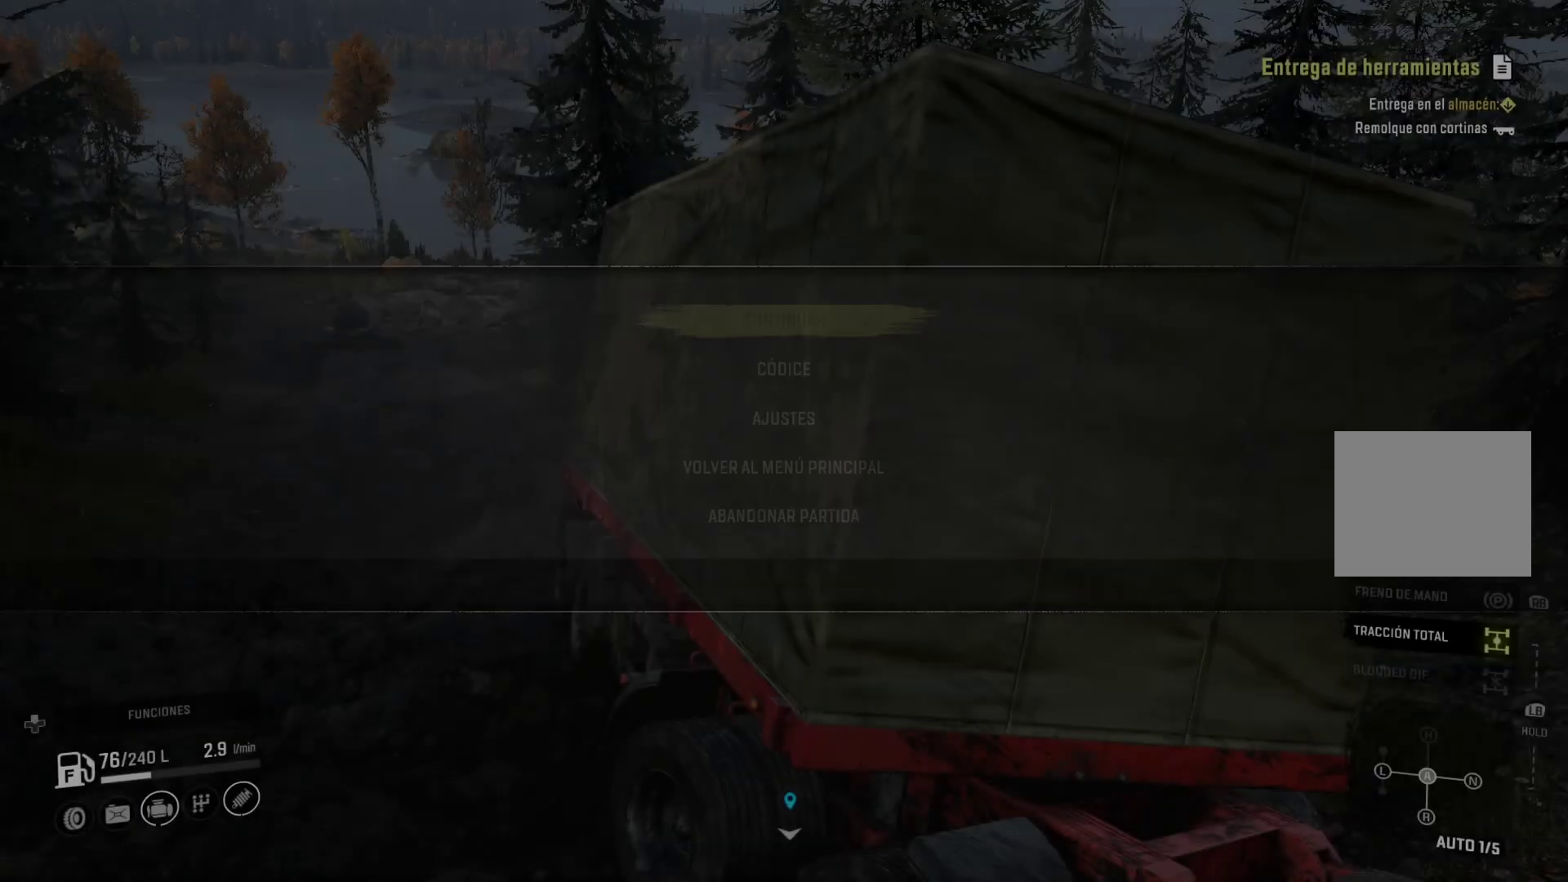
{"buttons": [], "left_stick": "center", "right_stick": "center", "events": []}
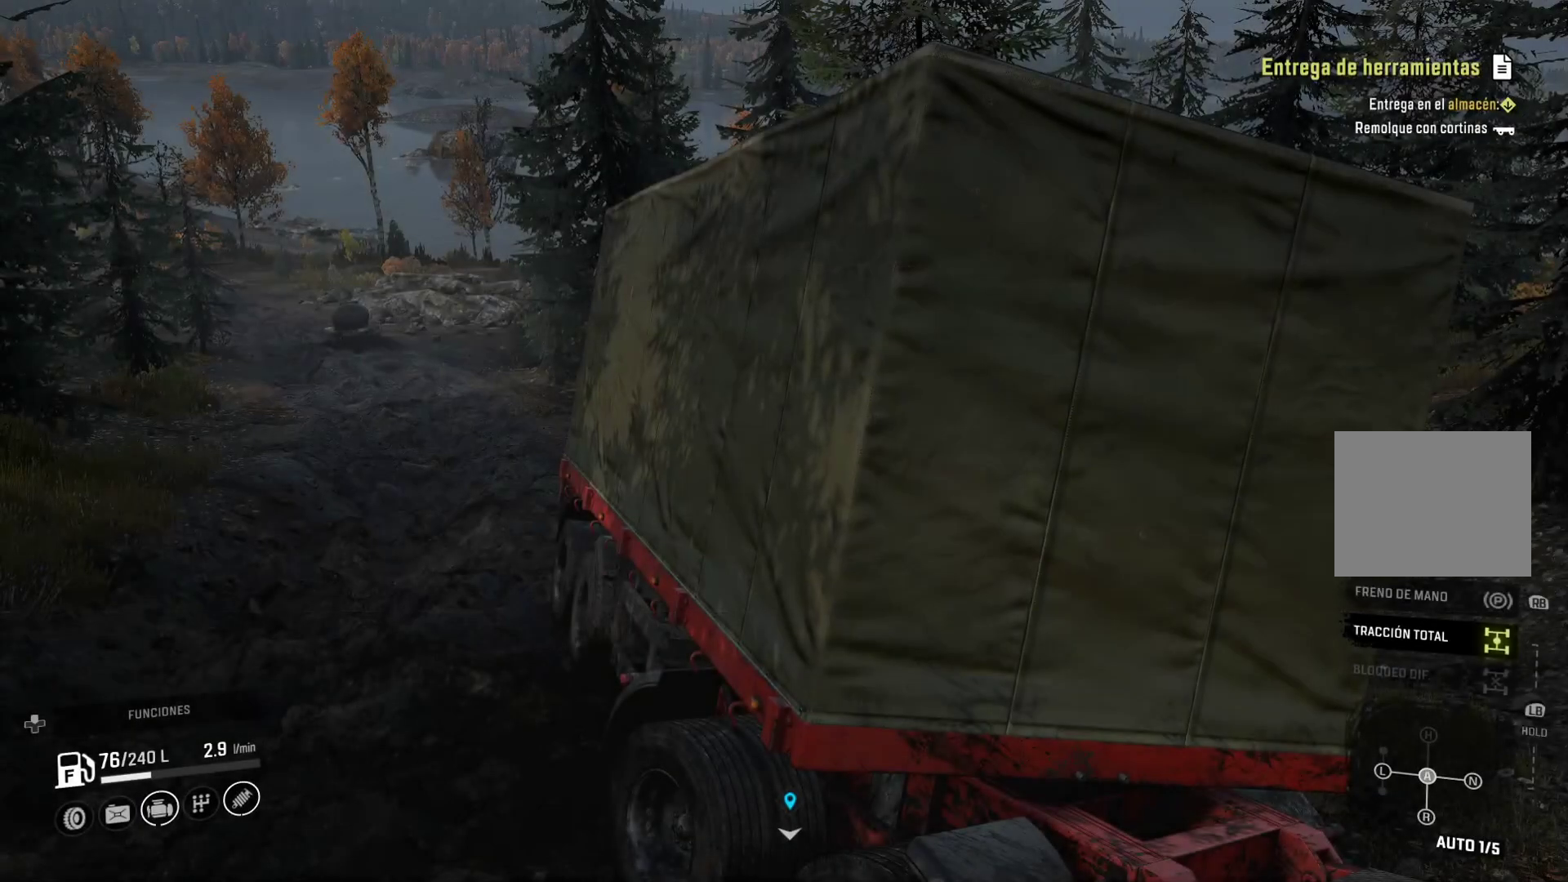
{"buttons": ["L2"], "left_stick": "right", "right_stick": "center", "events": [[383, "left_stick", "right"], [483, "L2", "down"]]}
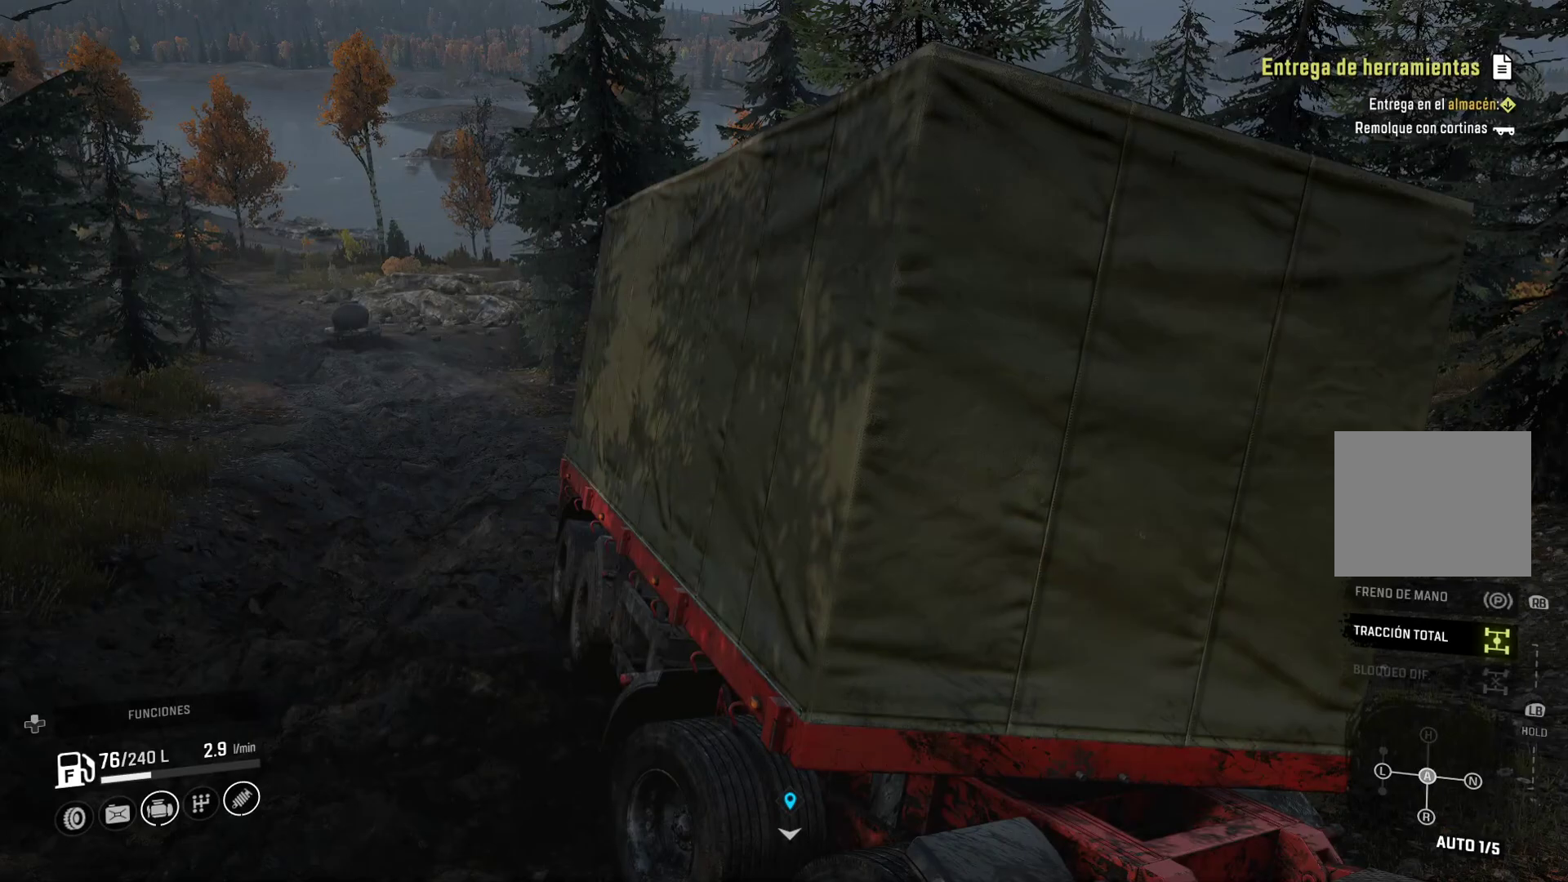
{"buttons": ["L2"], "left_stick": "right", "right_stick": "center", "events": []}
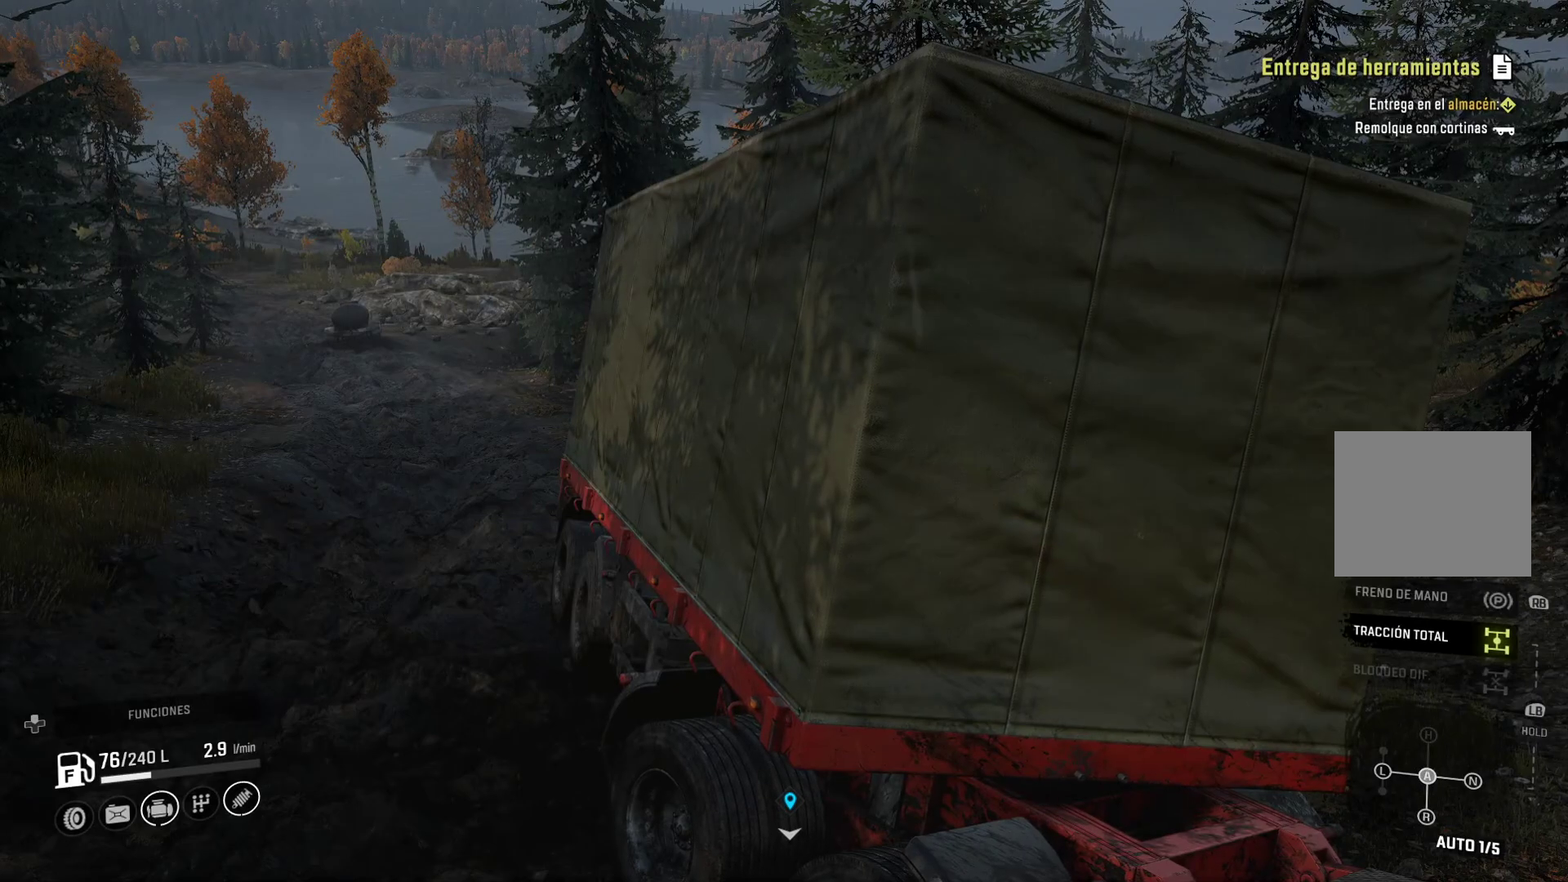
{"buttons": ["L2"], "left_stick": "right", "right_stick": "center", "events": []}
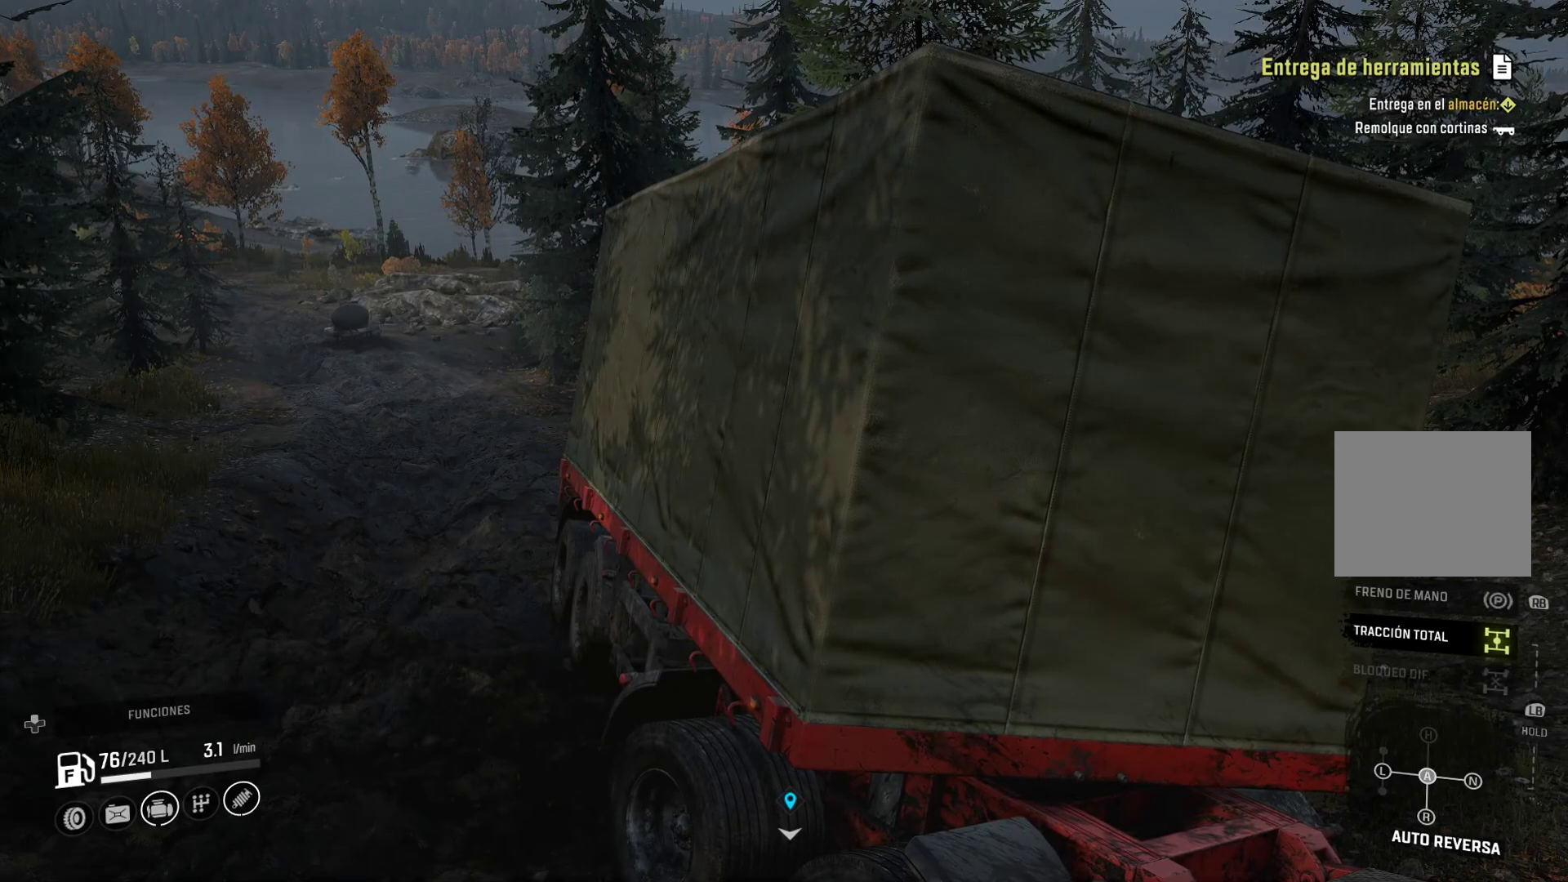
{"buttons": ["L2"], "left_stick": "right", "right_stick": "center", "events": []}
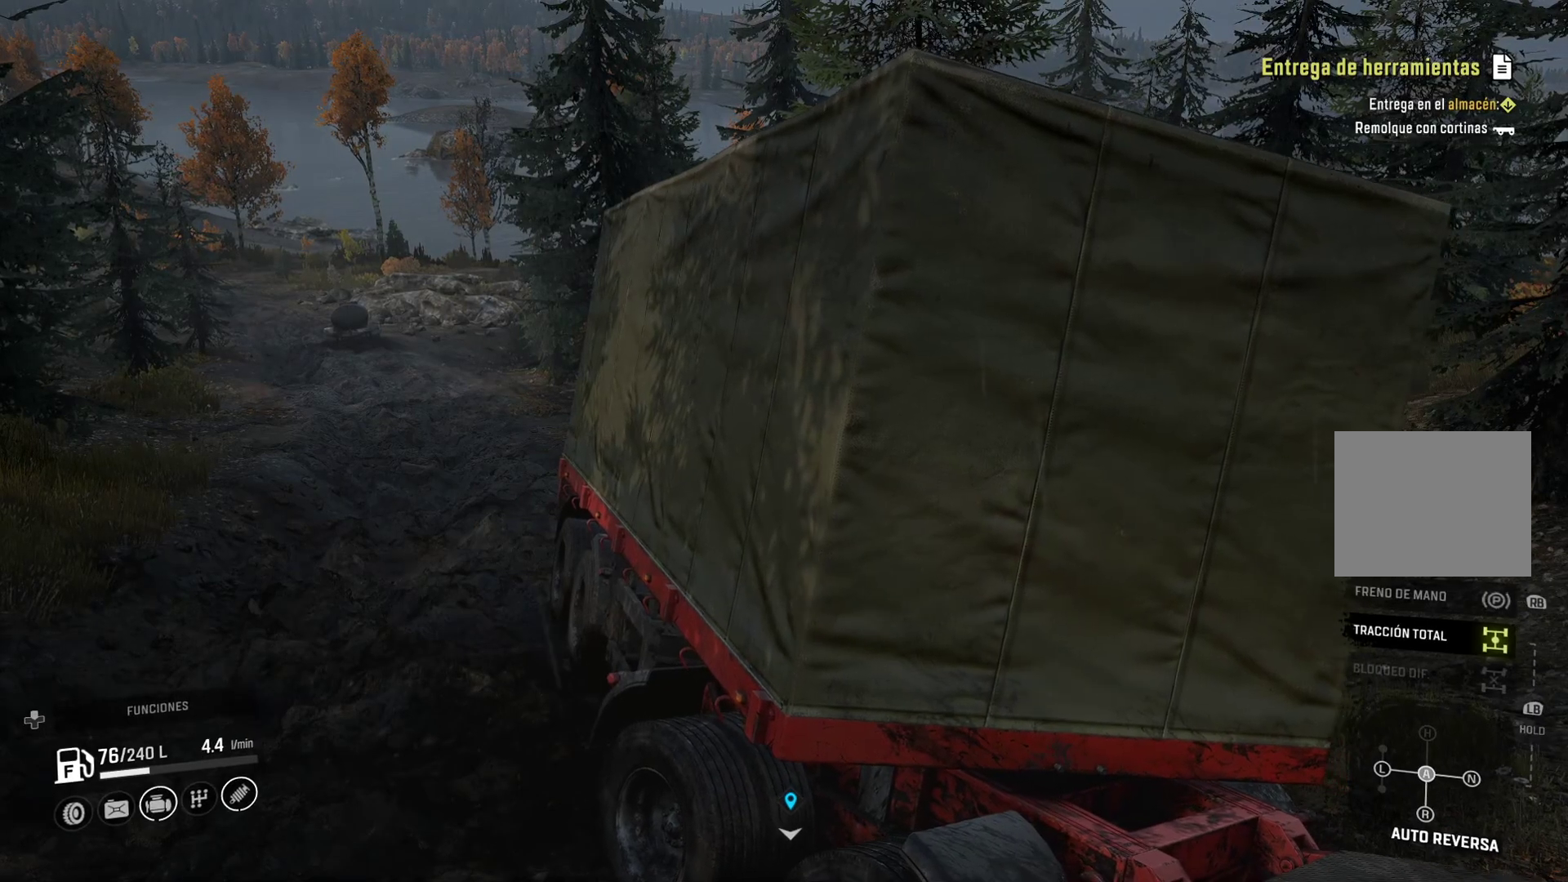
{"buttons": [], "left_stick": "center", "right_stick": "center", "events": [[433, "L2", "up"], [500, "left_stick", "center"]]}
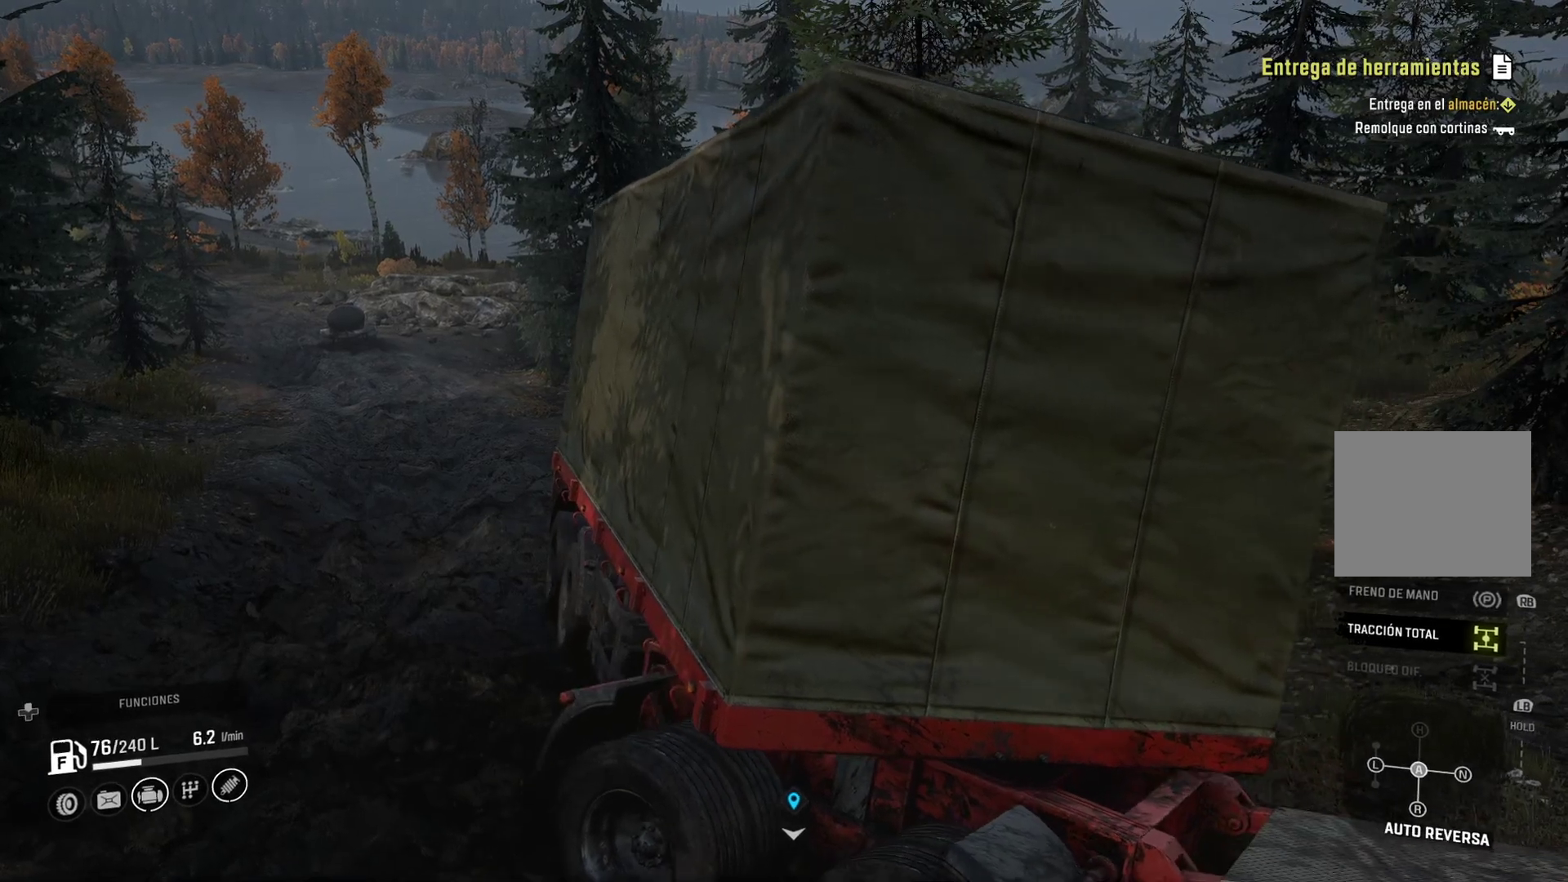
{"buttons": [], "left_stick": "center", "right_stick": "center", "events": []}
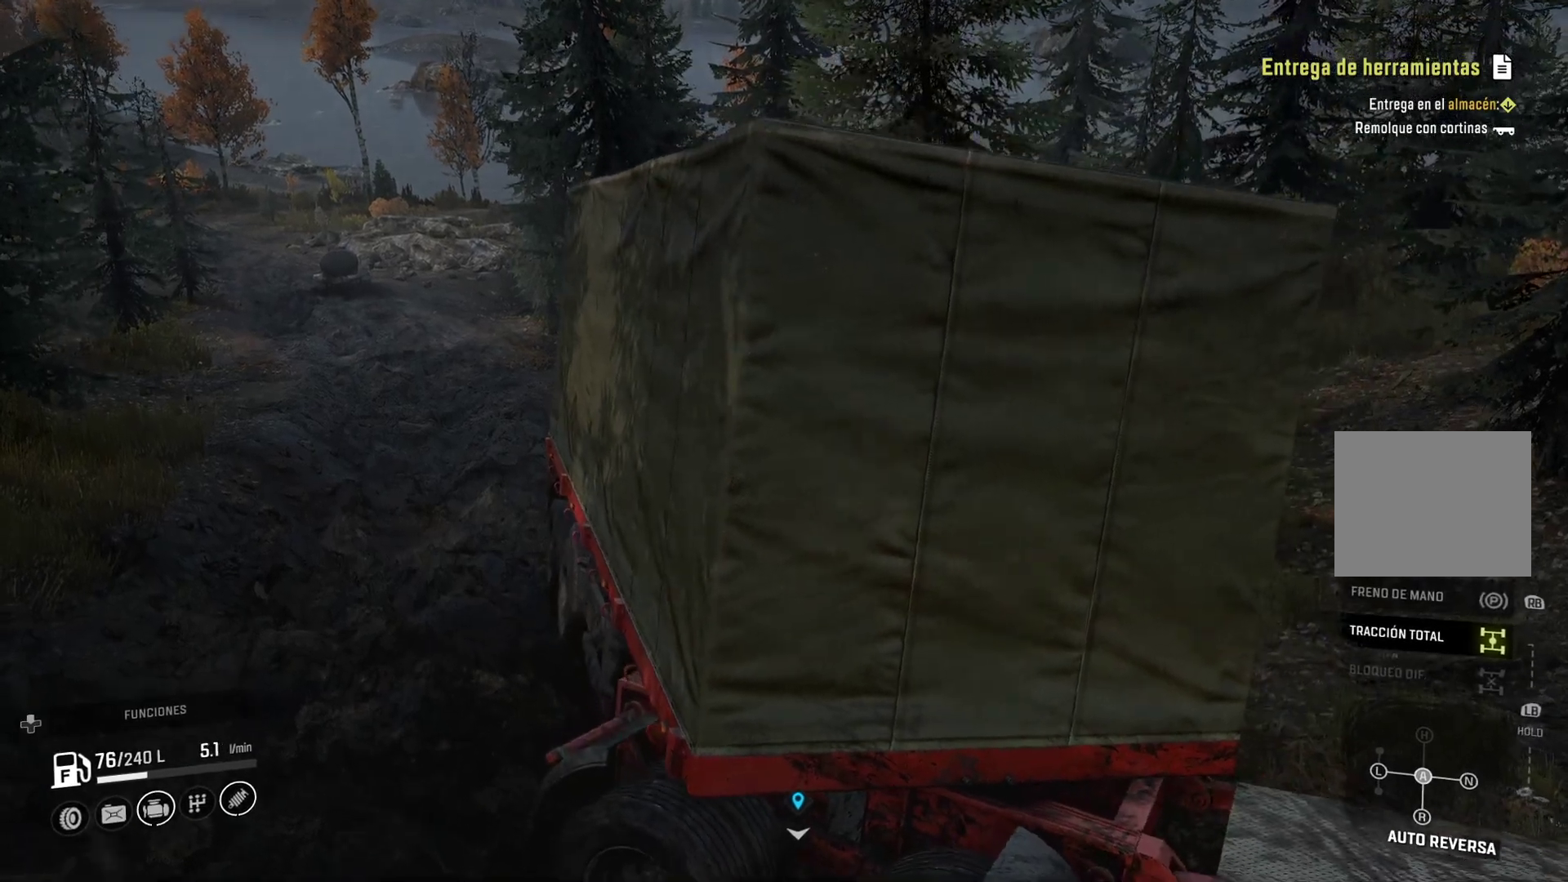
{"buttons": [], "left_stick": "right", "right_stick": "center", "events": [[50, "left_stick", "right"]]}
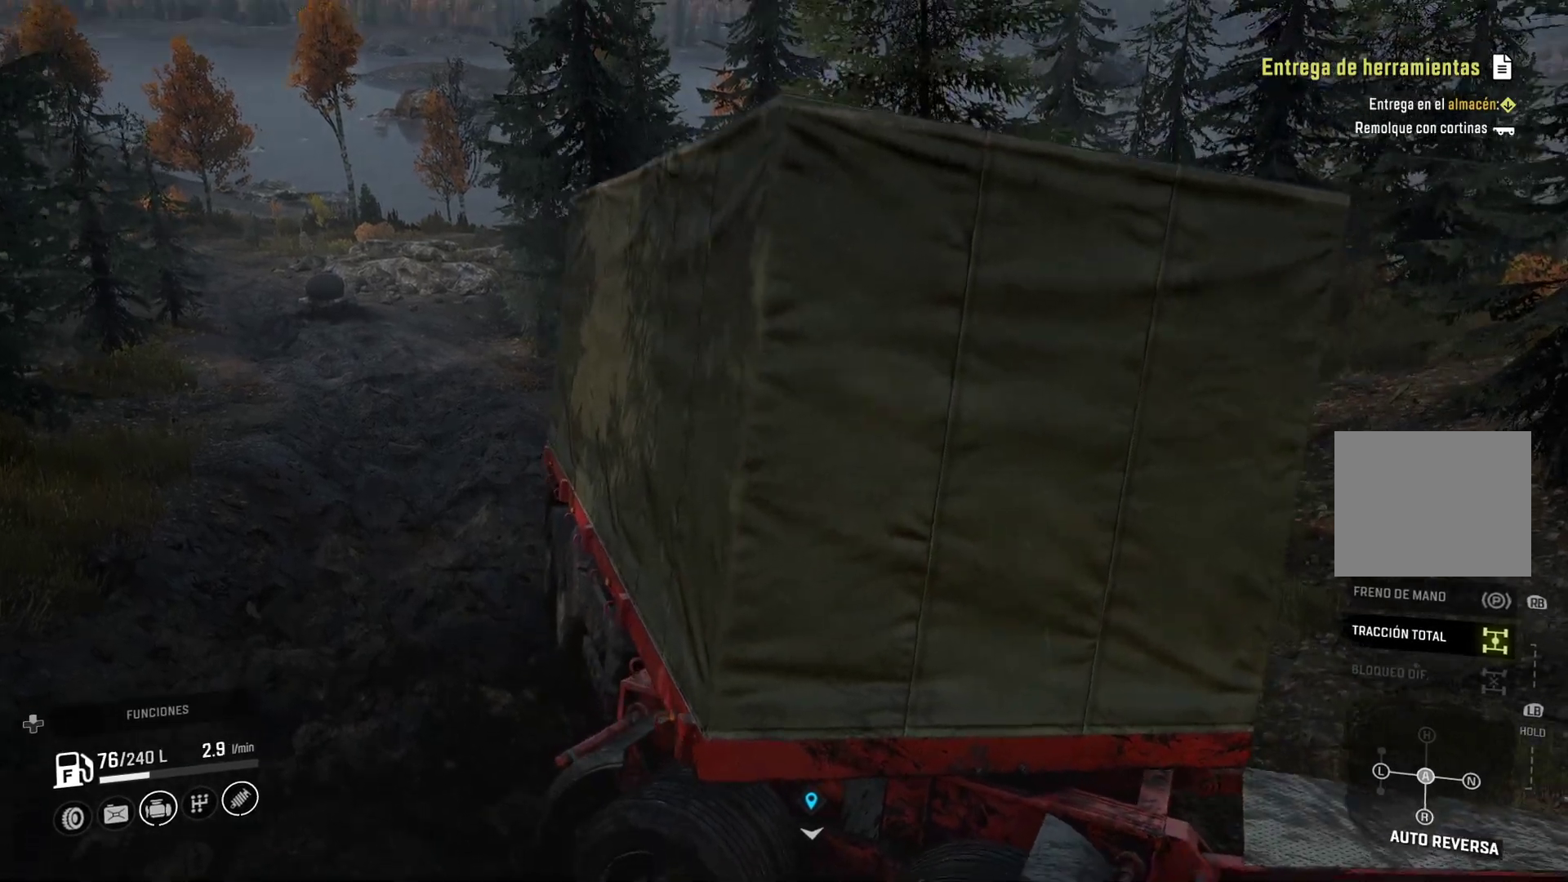
{"buttons": [], "left_stick": "right", "right_stick": "center", "events": []}
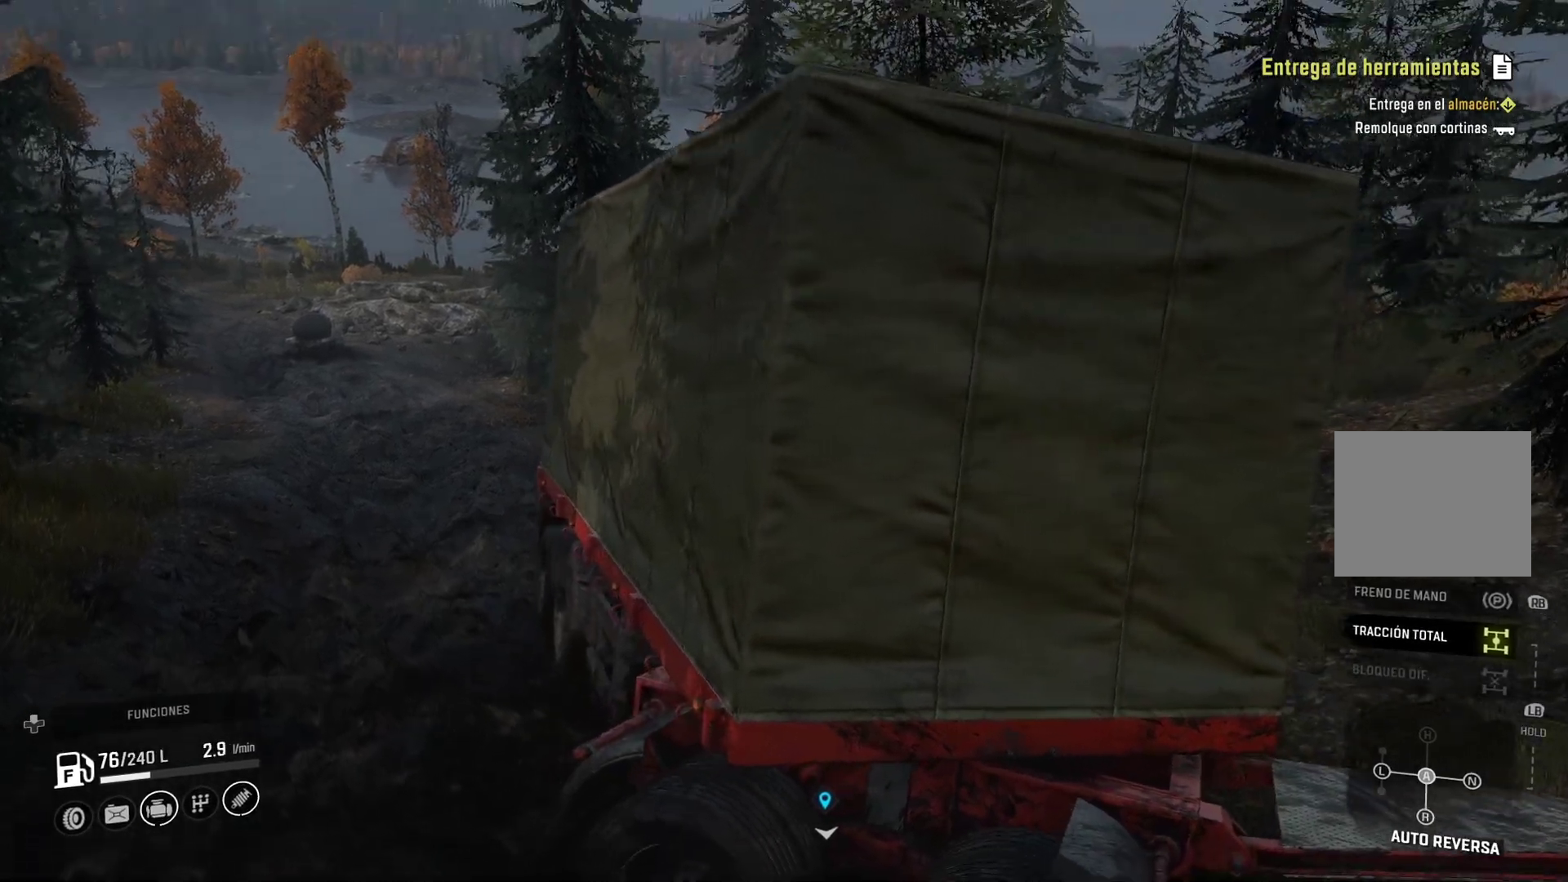
{"buttons": [], "left_stick": "right", "right_stick": "center", "events": []}
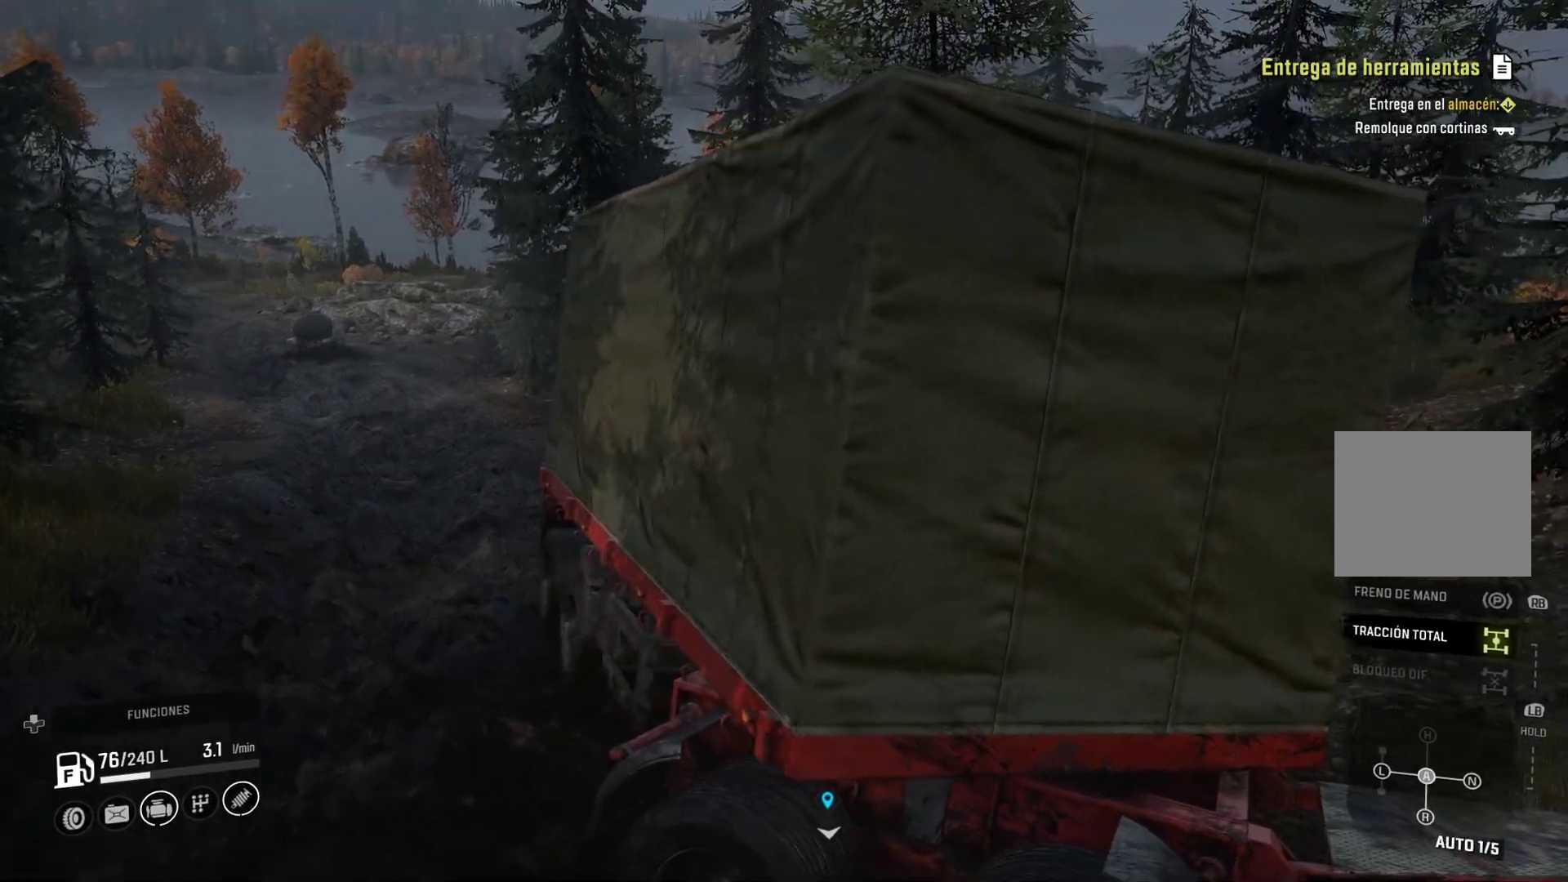
{"buttons": [], "left_stick": "right", "right_stick": "center", "events": []}
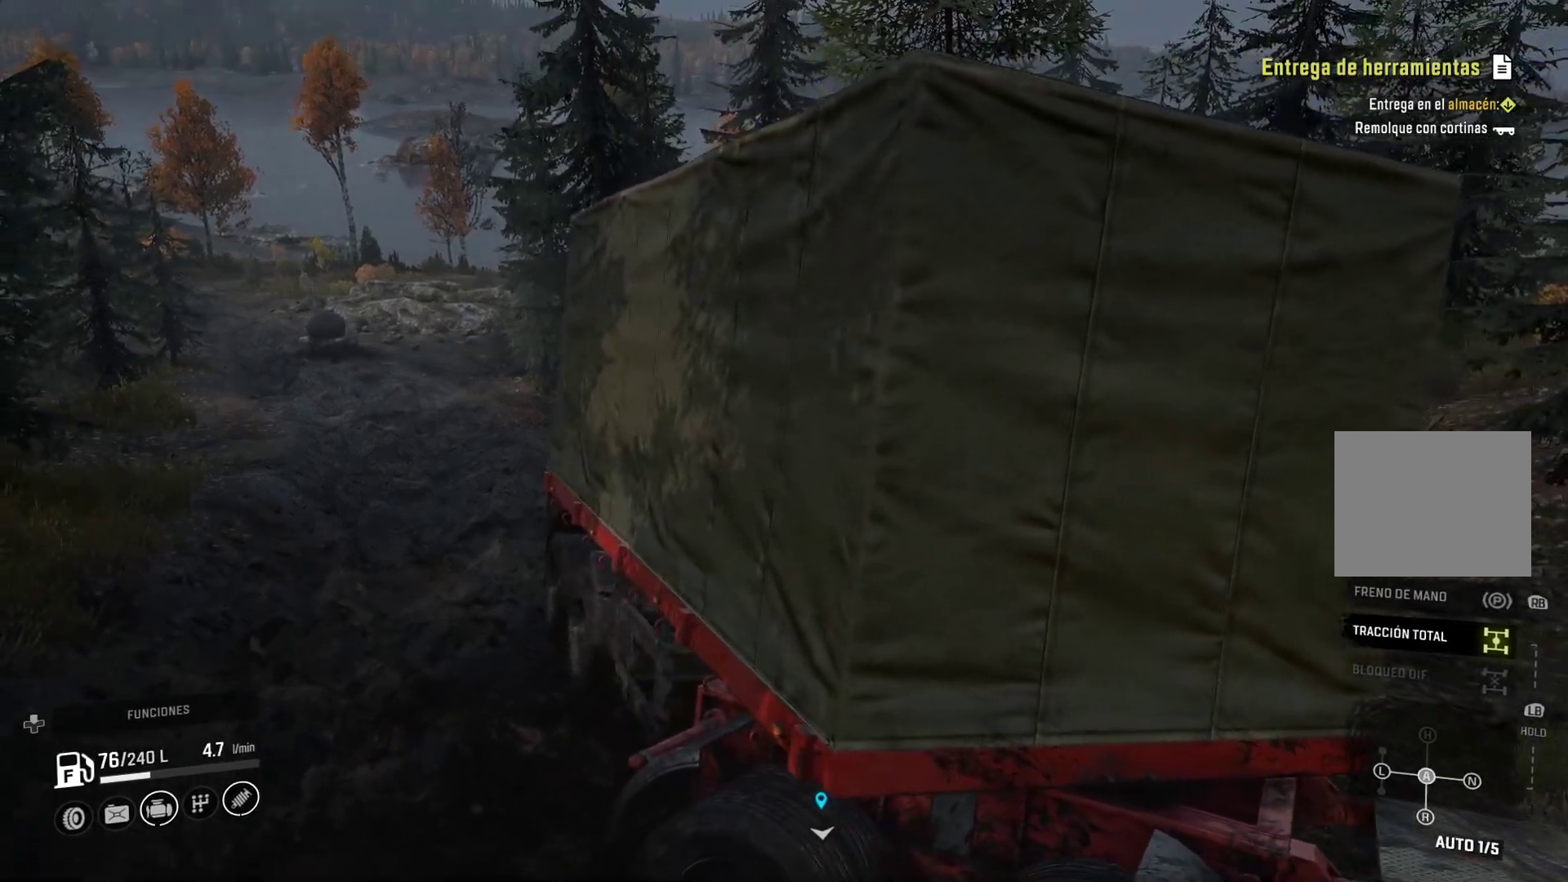
{"buttons": [], "left_stick": "right", "right_stick": "center", "events": []}
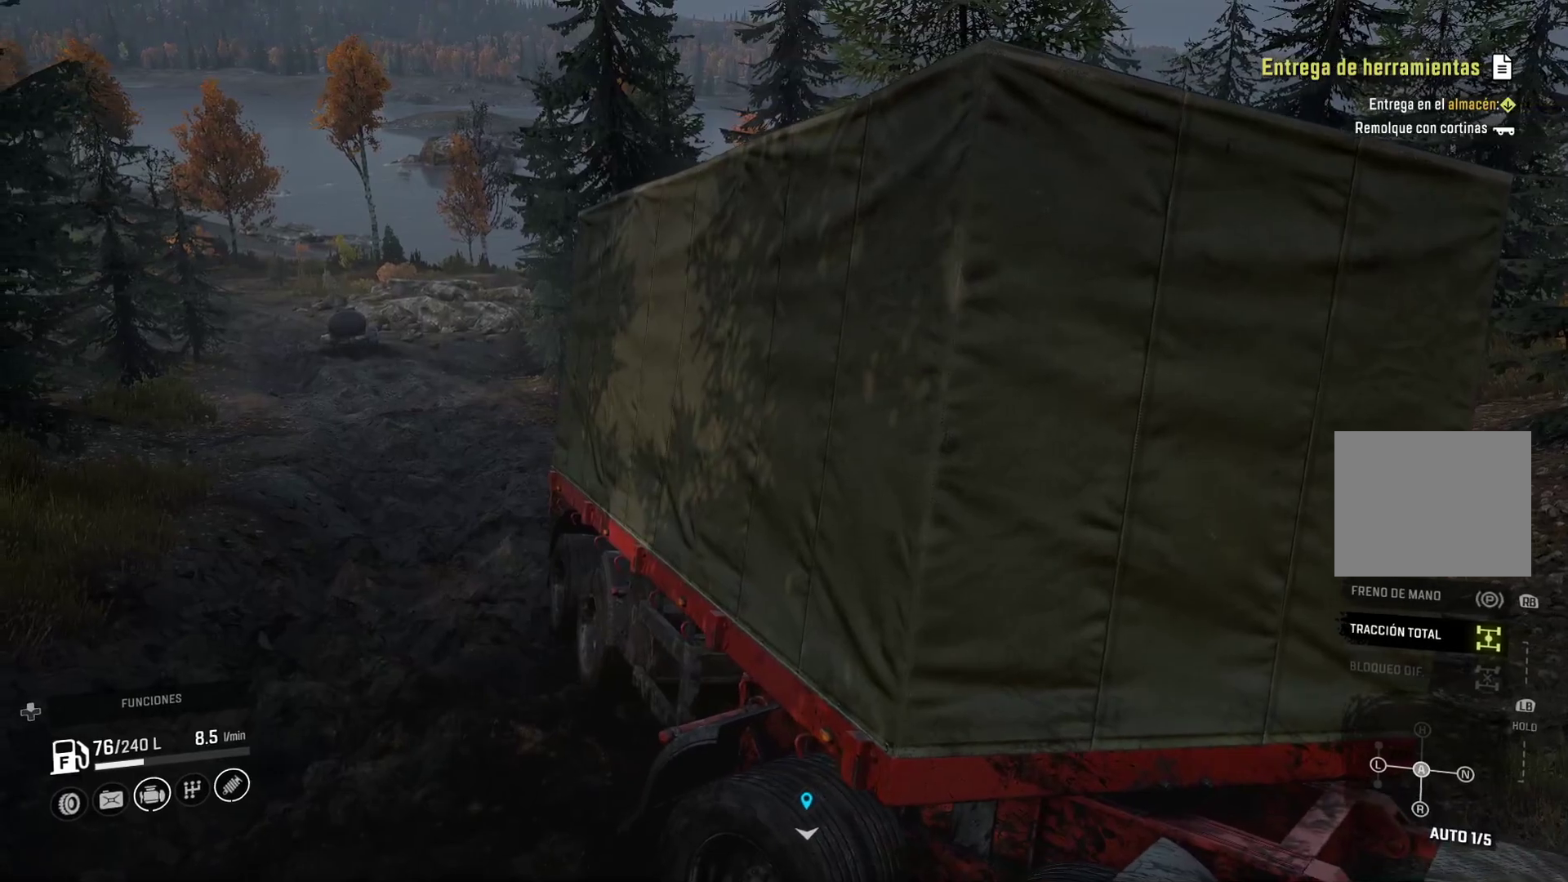
{"buttons": [], "left_stick": "right", "right_stick": "center", "events": []}
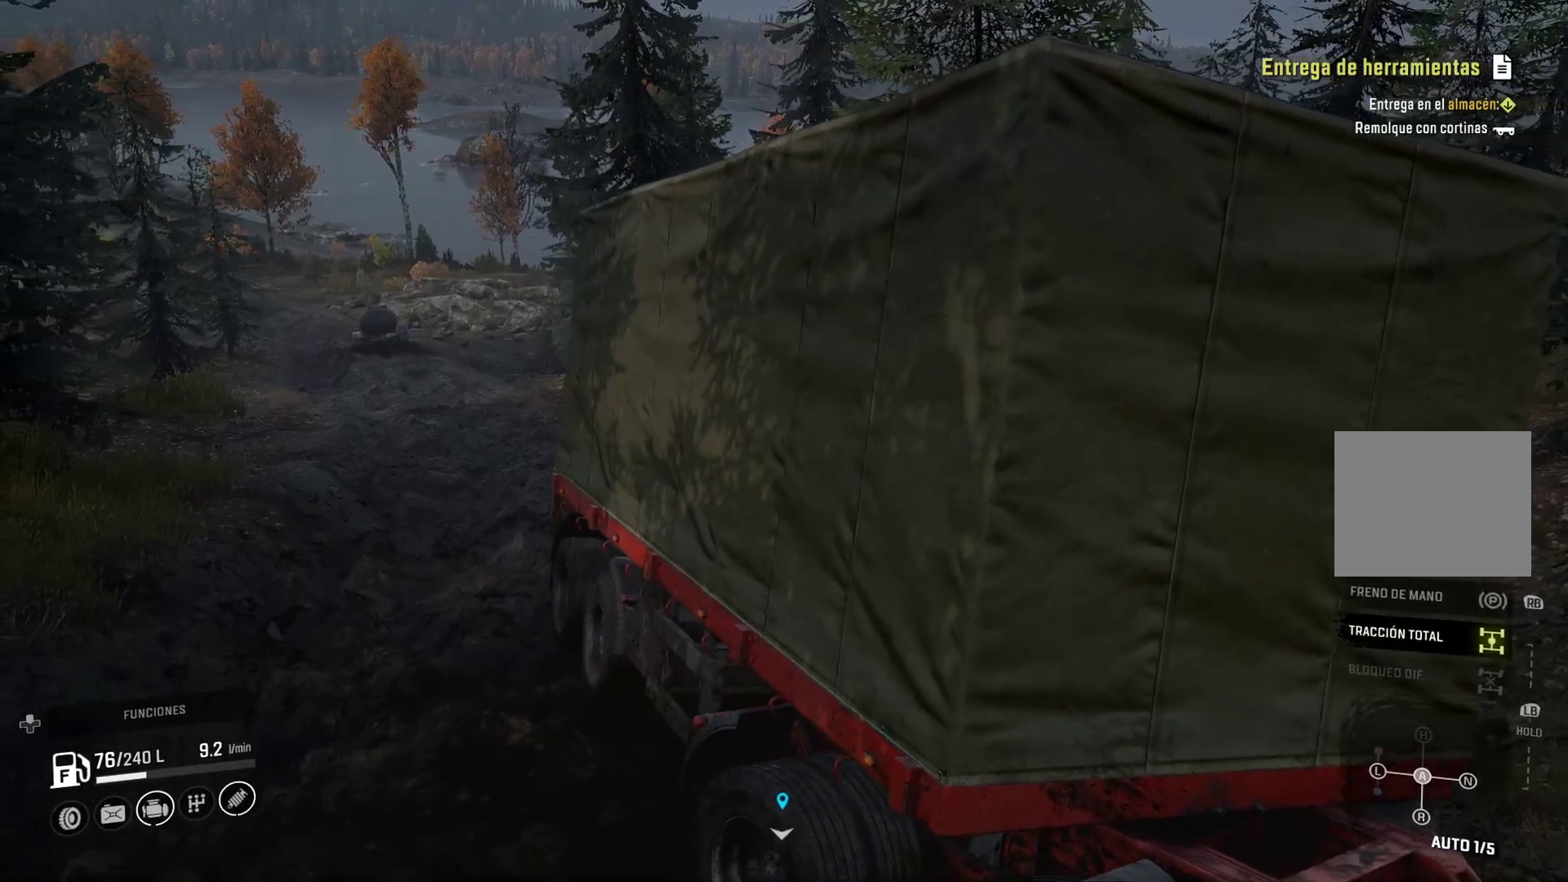
{"buttons": [], "left_stick": "center", "right_stick": "center", "events": [[467, "left_stick", "center"]]}
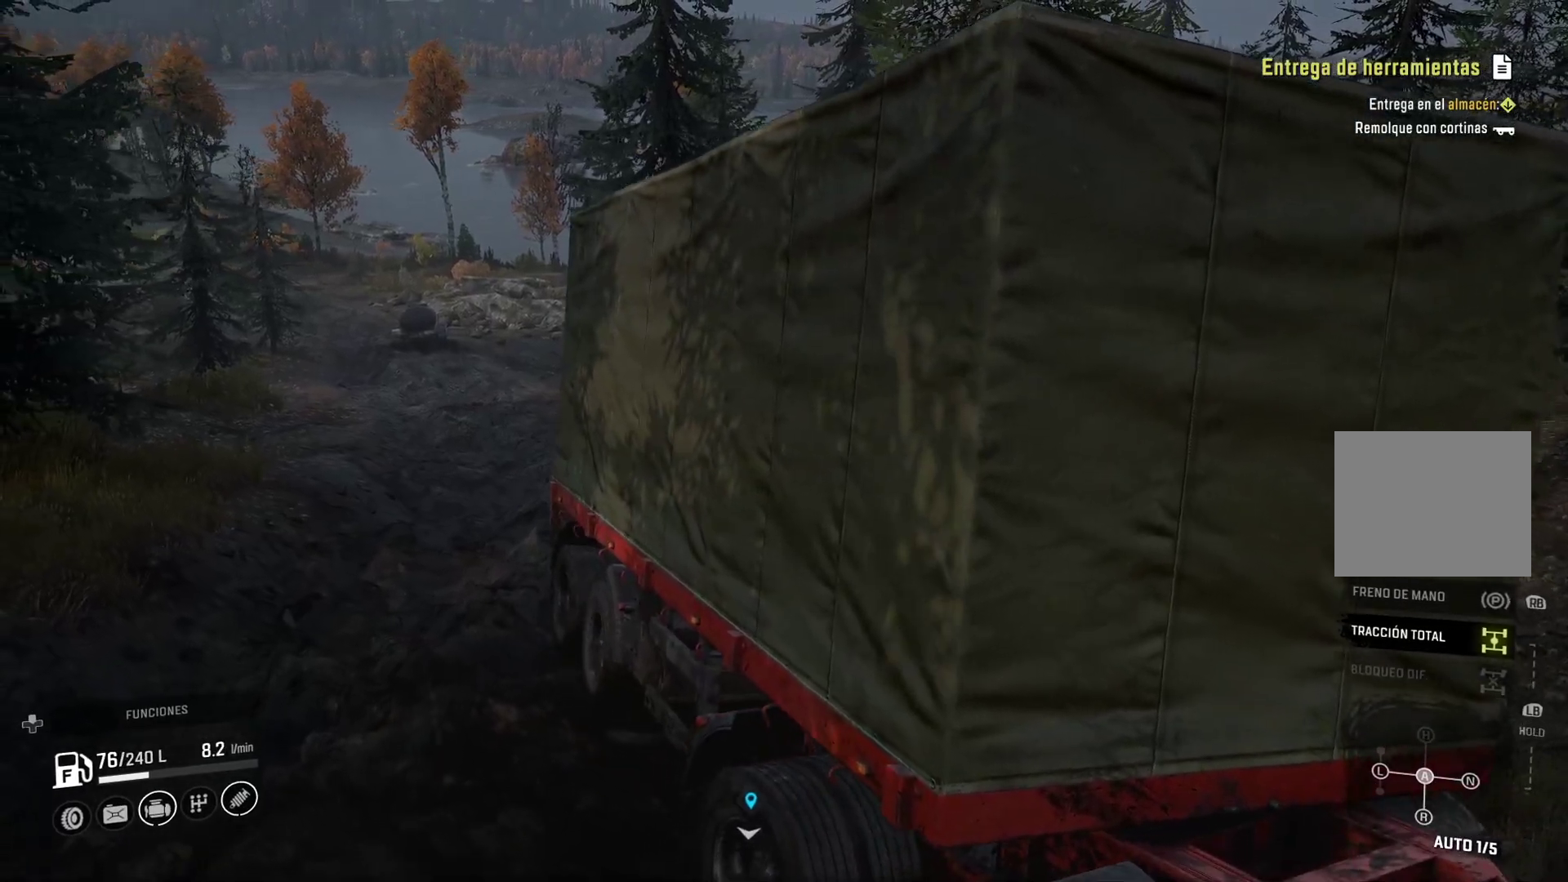
{"buttons": ["L2"], "left_stick": "center", "right_stick": "center", "events": [[350, "L2", "down"]]}
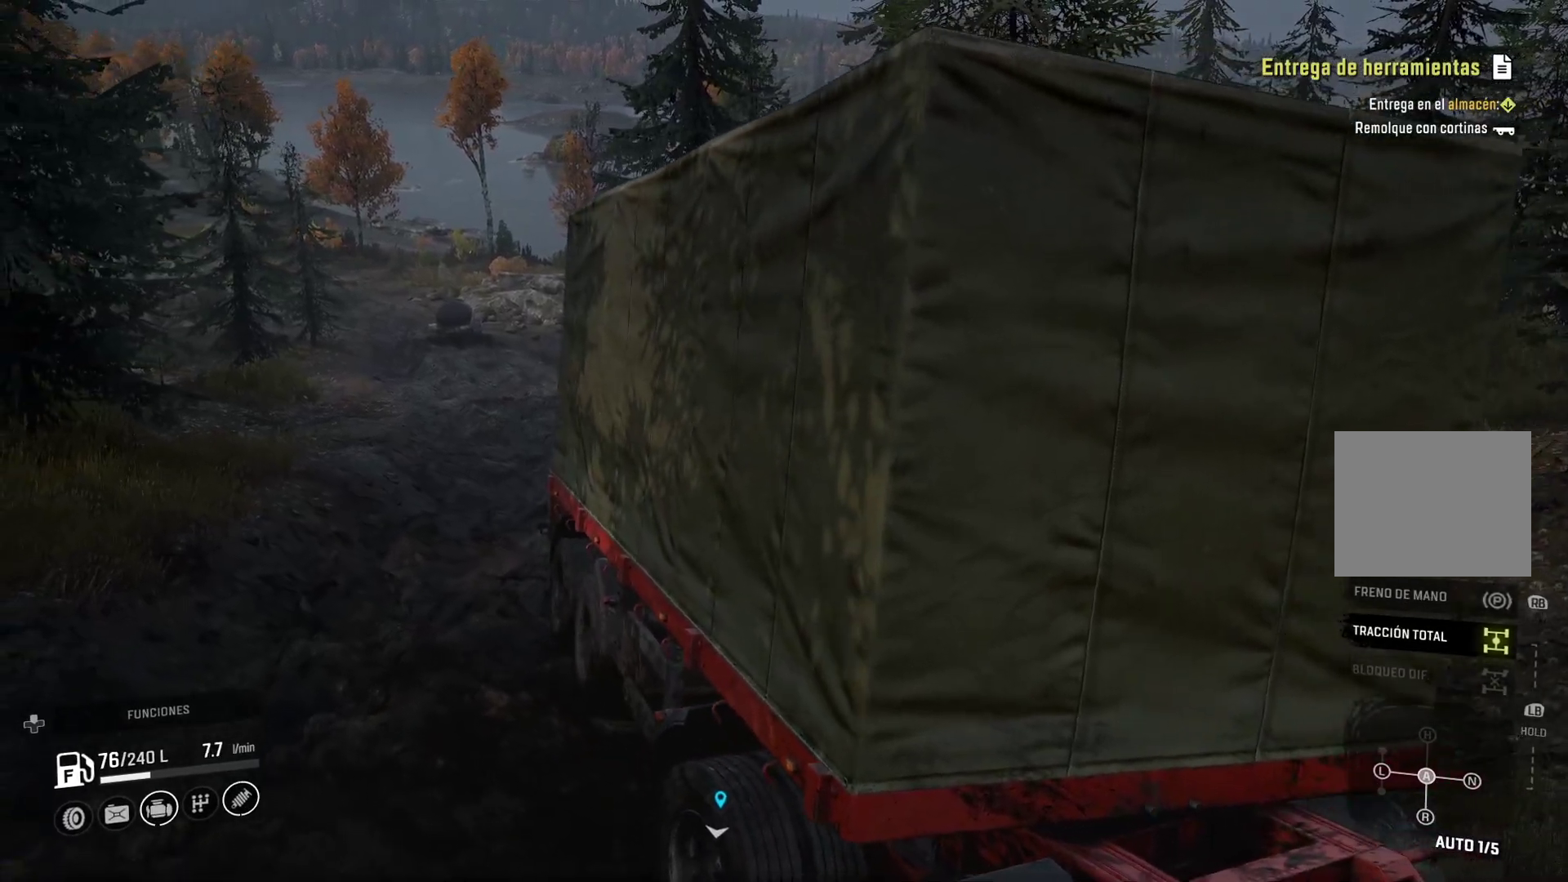
{"buttons": [], "left_stick": "center", "right_stick": "center", "events": [[17, "left_stick", "left"], [100, "R2", "down"], [317, "R2", "up"], [317, "left_stick", "center"], [350, "L2", "up"]]}
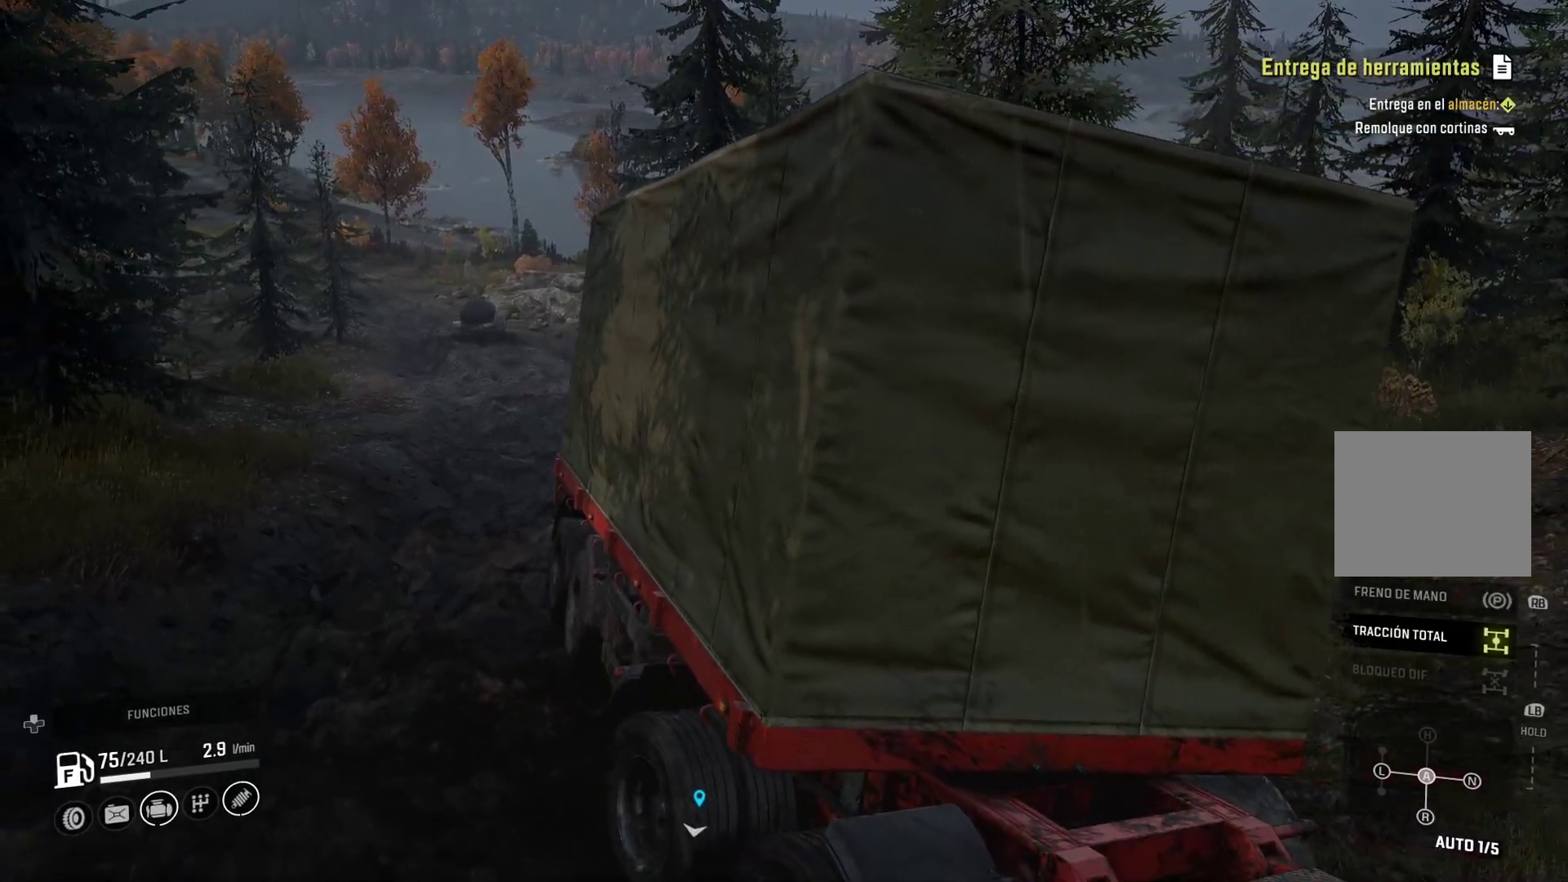
{"buttons": [], "left_stick": "right", "right_stick": "center", "events": [[167, "left_stick", "right"]]}
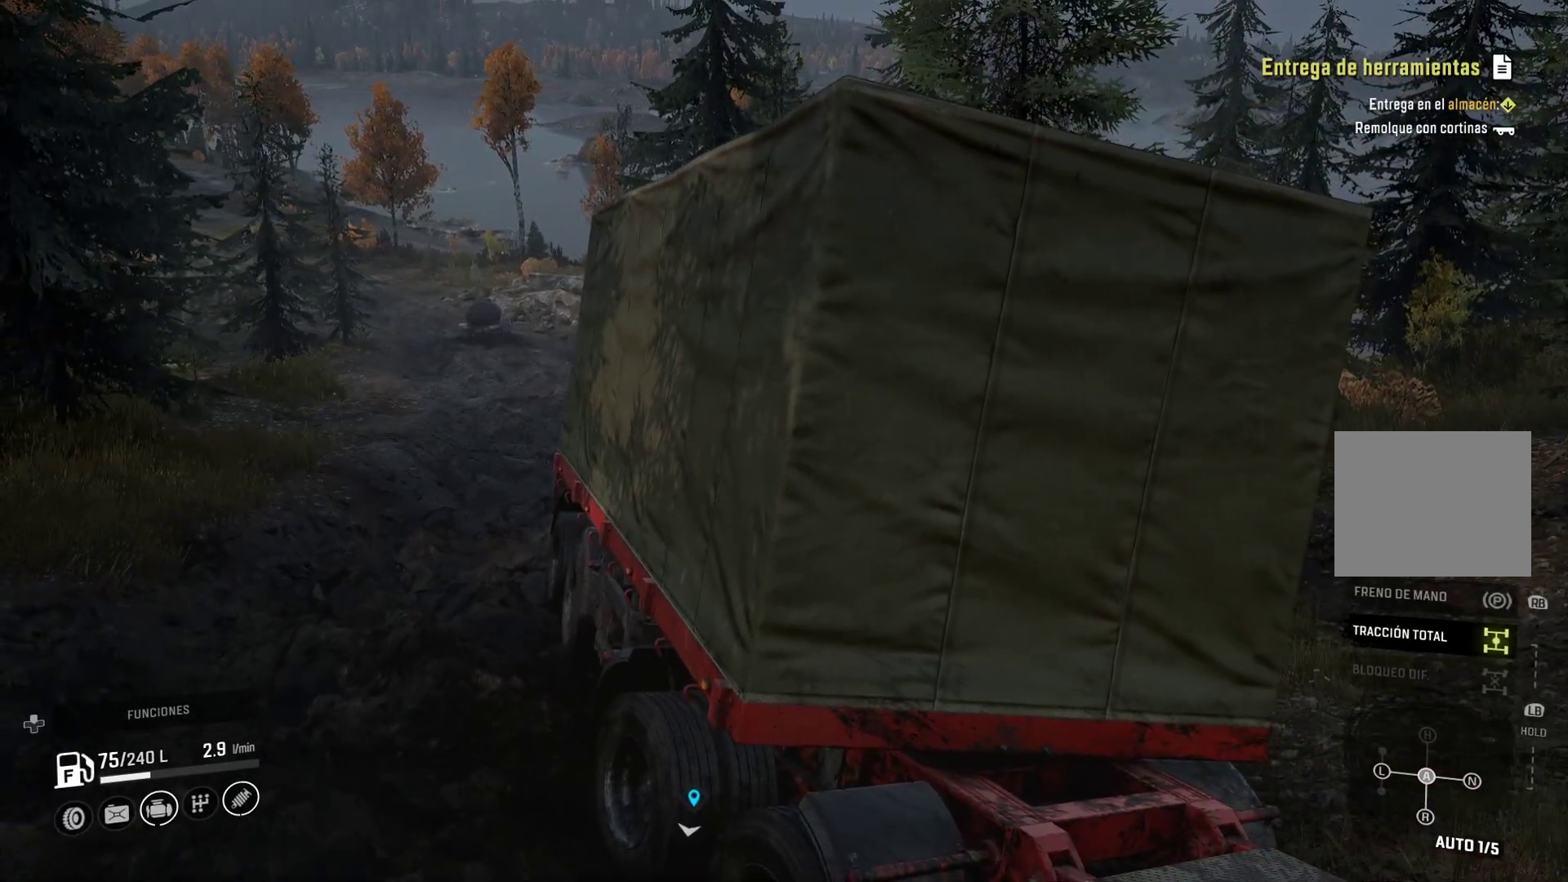
{"buttons": ["R2"], "left_stick": "left", "right_stick": "center", "events": [[350, "left_stick", "center"], [483, "left_stick", "left"], [500, "R2", "down"]]}
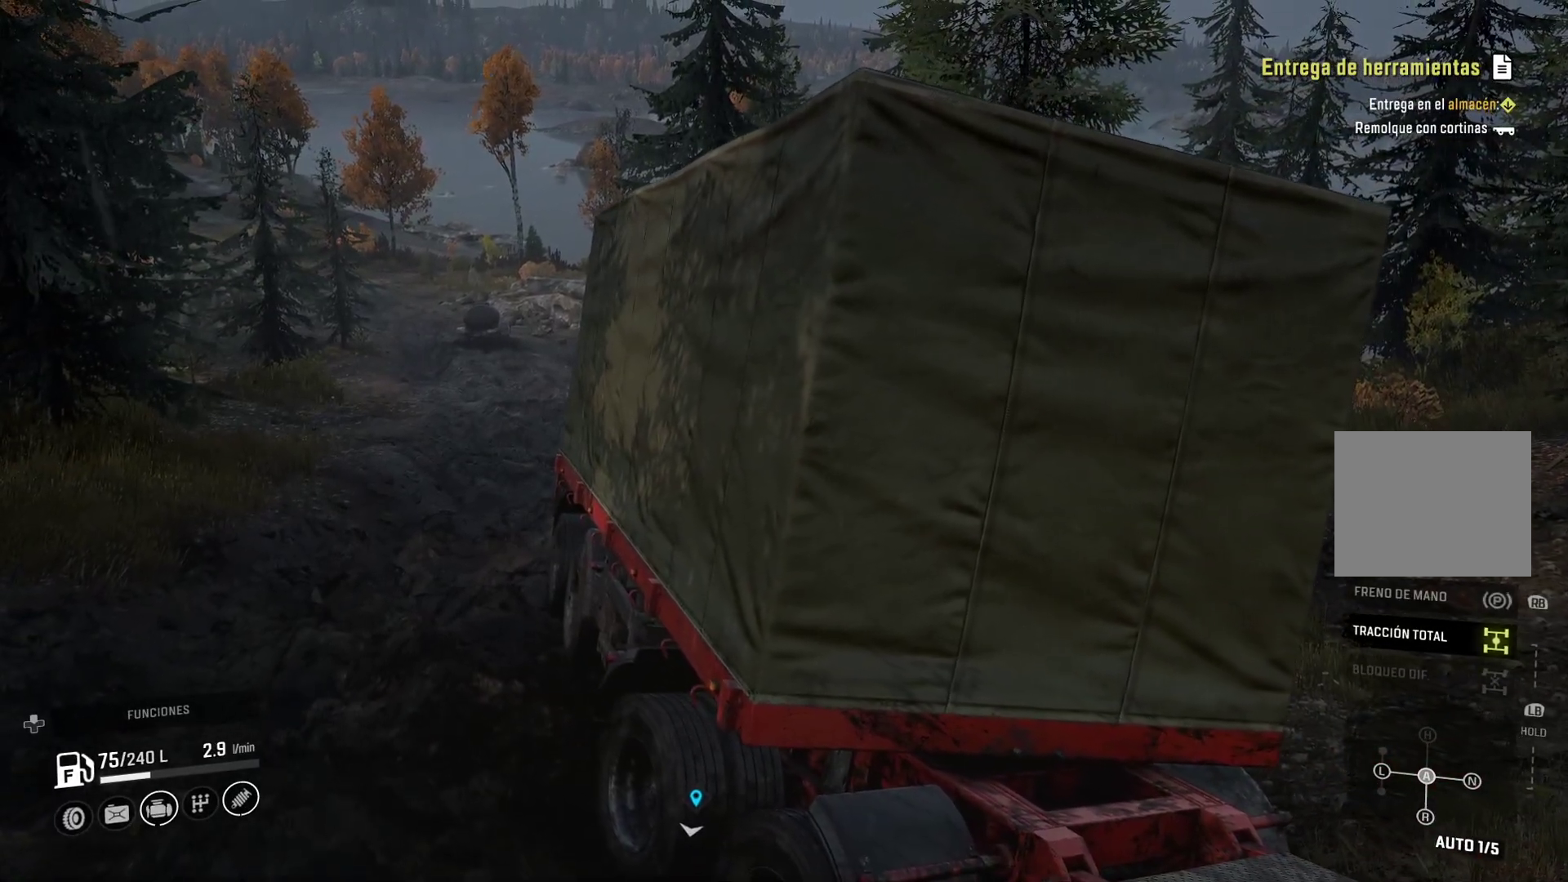
{"buttons": ["R2"], "left_stick": "left", "right_stick": "center", "events": []}